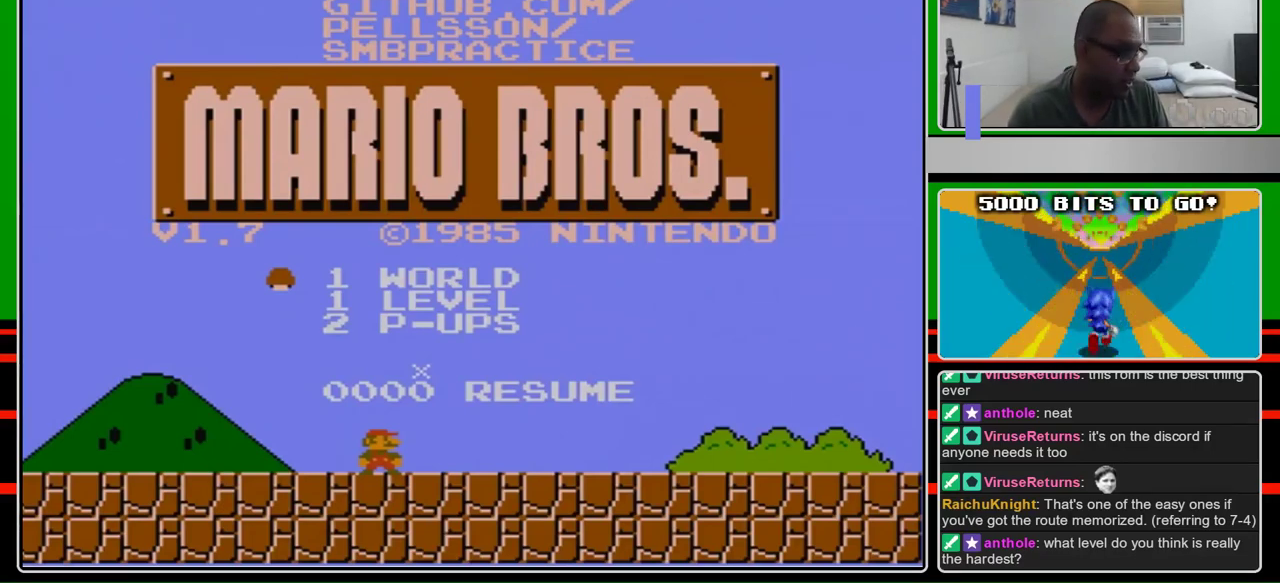
Gameplay with a controller (Nintendo layout); each line is a JSON object with the inputs held at the frame after it. "events" lists button and stick changes between this image and that frame as [ms after this image, input, new state], when the widget could be followed in between. Not read: L3 R3 SELECT.
{"buttons": ["DPAD_RIGHT"], "events": [[500, "DPAD_RIGHT", "down"]]}
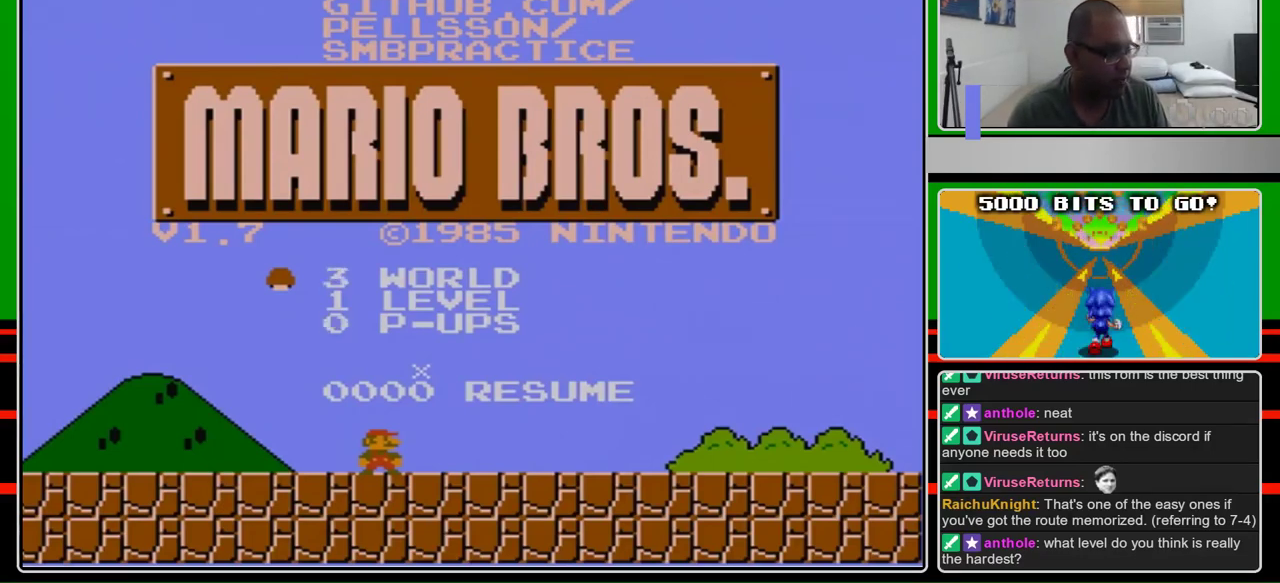
{"buttons": ["DPAD_RIGHT"], "events": [[100, "DPAD_RIGHT", "up"], [200, "DPAD_RIGHT", "down"], [267, "DPAD_RIGHT", "up"], [333, "DPAD_RIGHT", "down"], [400, "DPAD_RIGHT", "up"], [467, "DPAD_RIGHT", "down"]]}
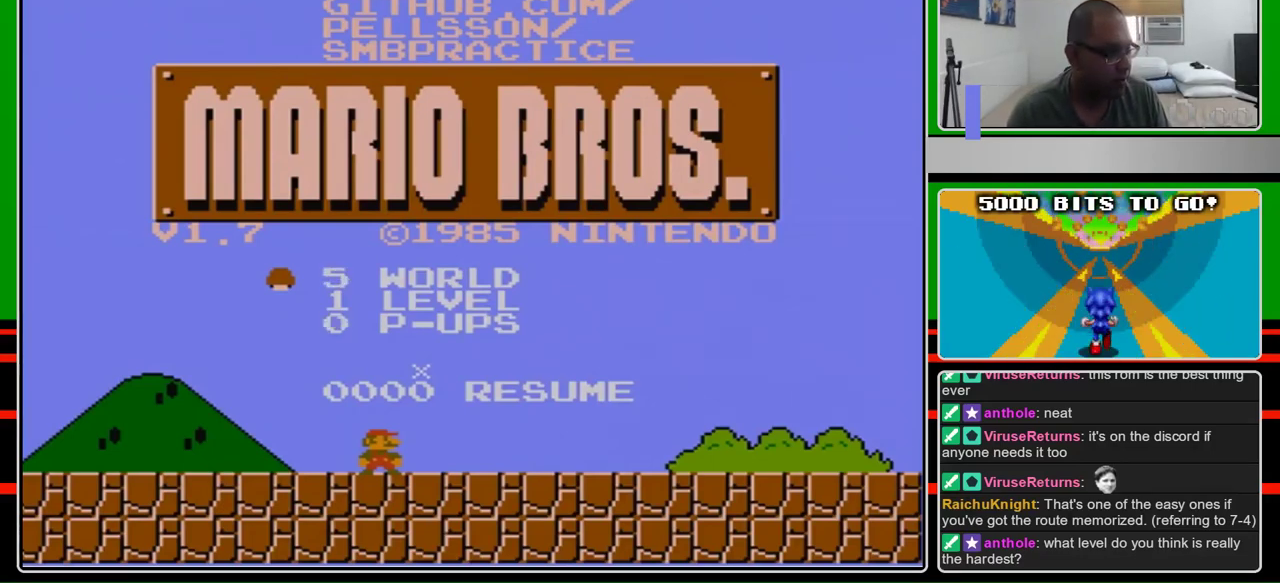
{"buttons": [], "events": [[67, "DPAD_RIGHT", "up"], [300, "DPAD_RIGHT", "down"], [400, "DPAD_RIGHT", "up"]]}
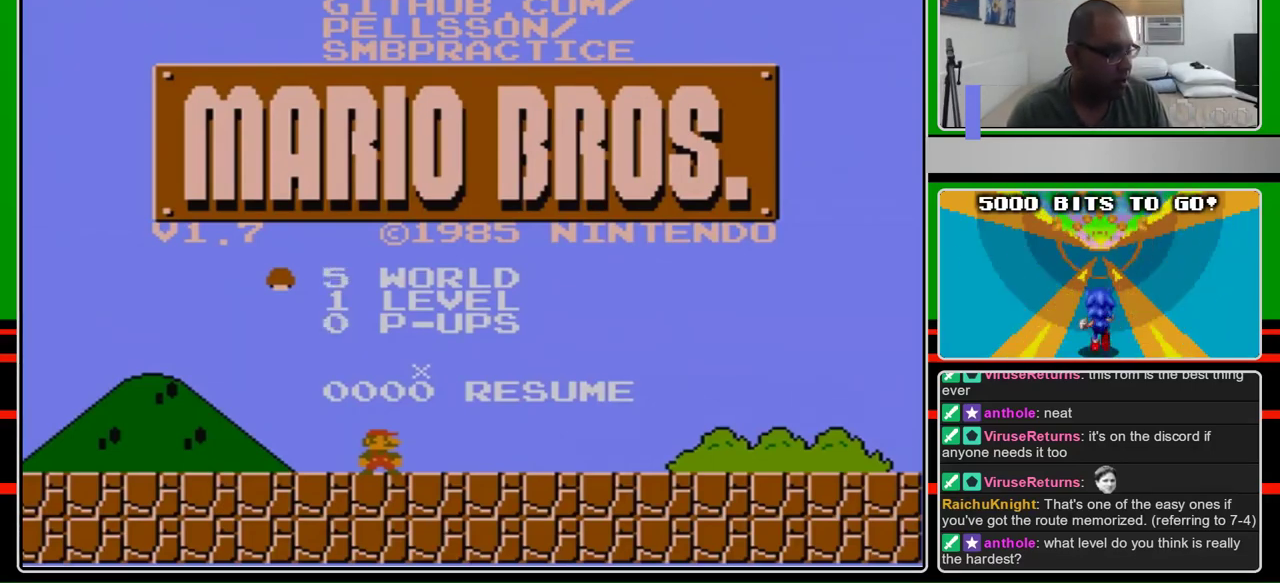
{"buttons": [], "events": [[33, "DPAD_LEFT", "down"], [167, "DPAD_LEFT", "up"]]}
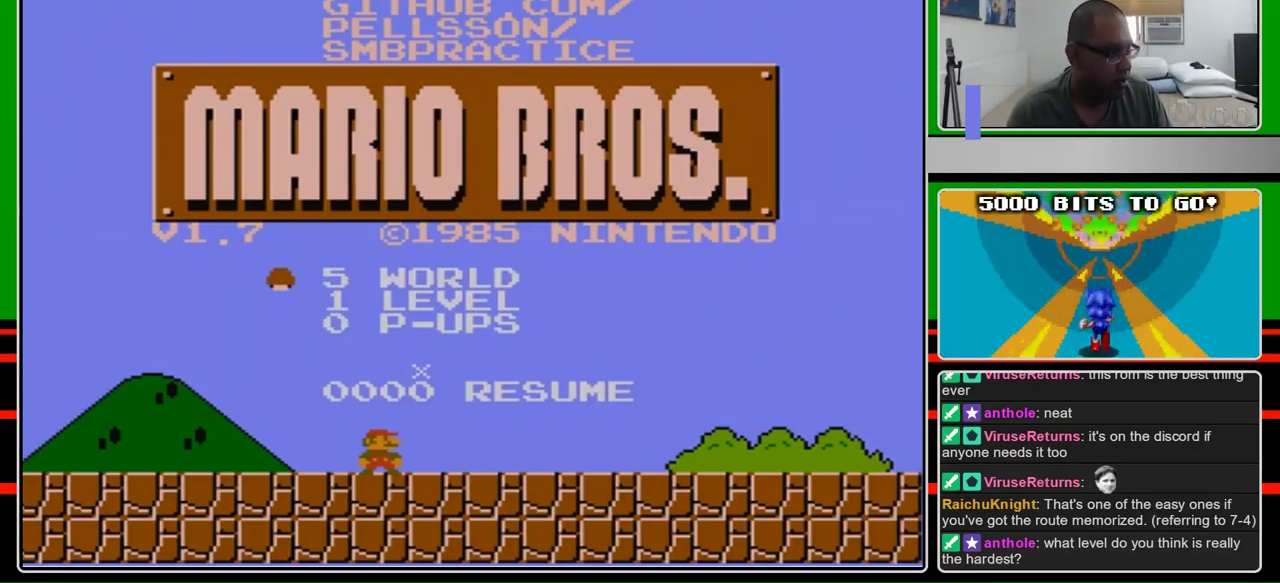
{"buttons": [], "events": []}
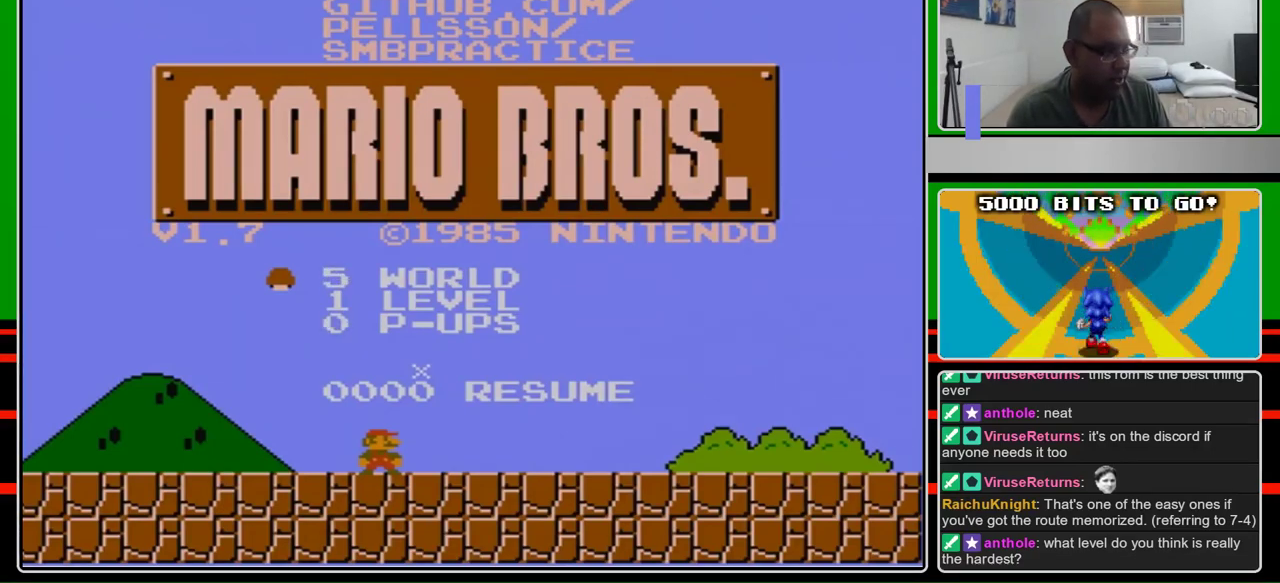
{"buttons": [], "events": []}
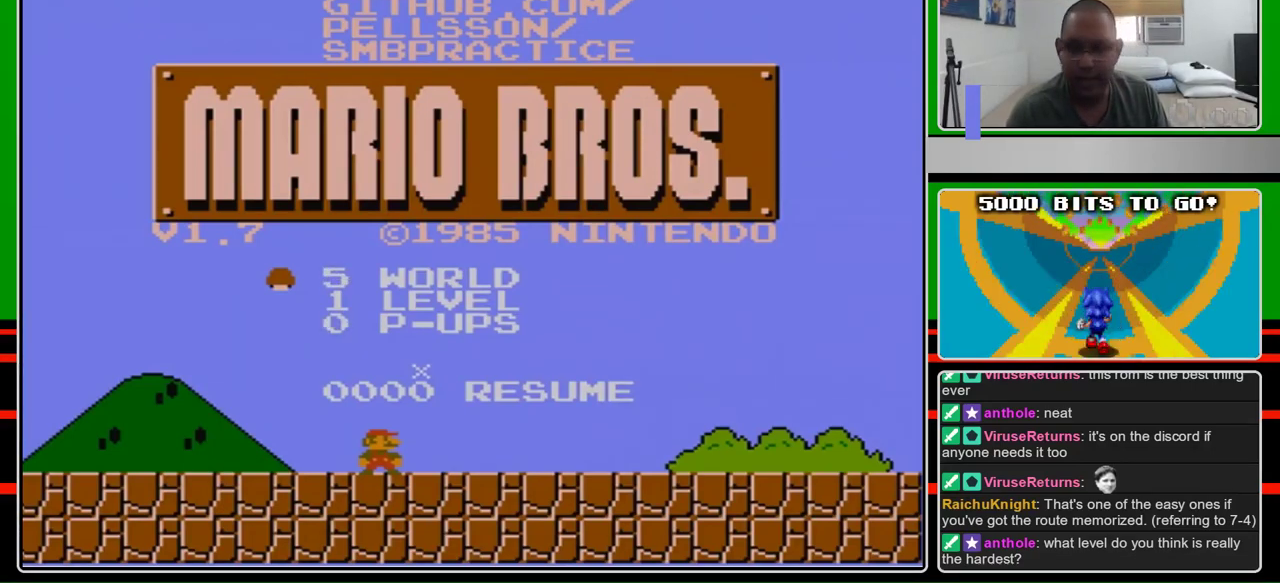
{"buttons": [], "events": []}
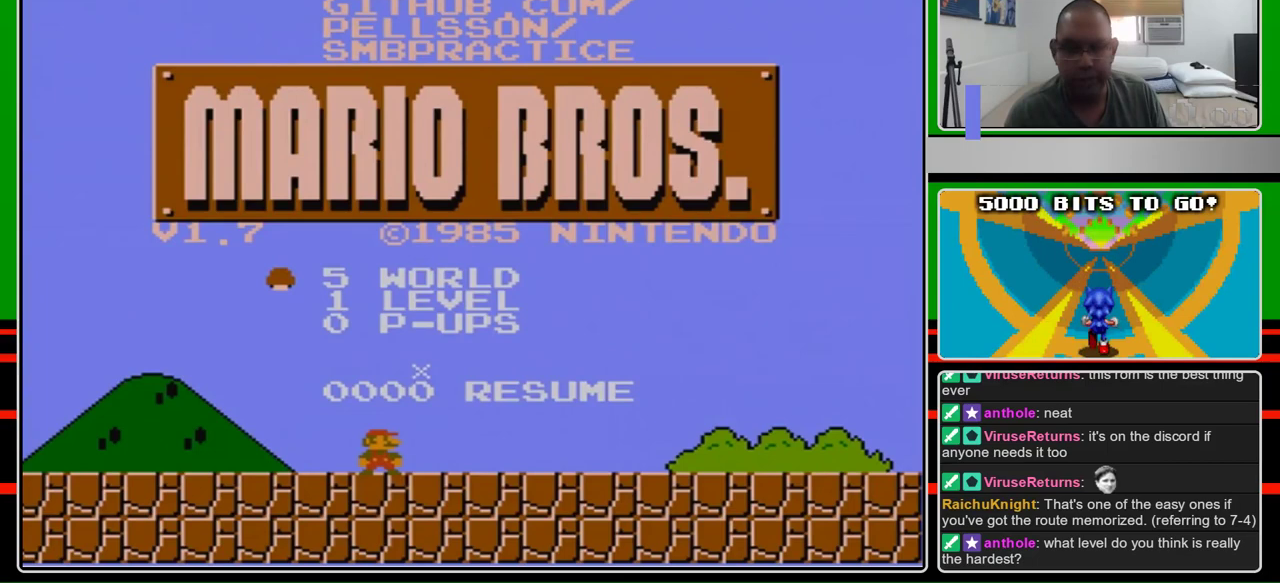
{"buttons": [], "events": []}
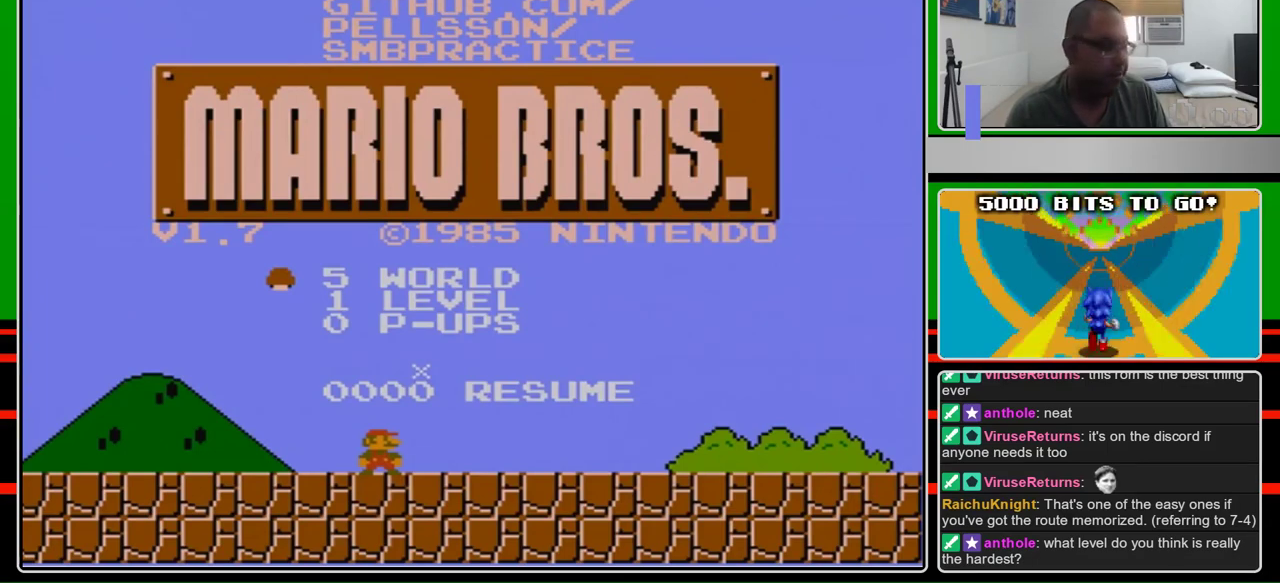
{"buttons": [], "events": []}
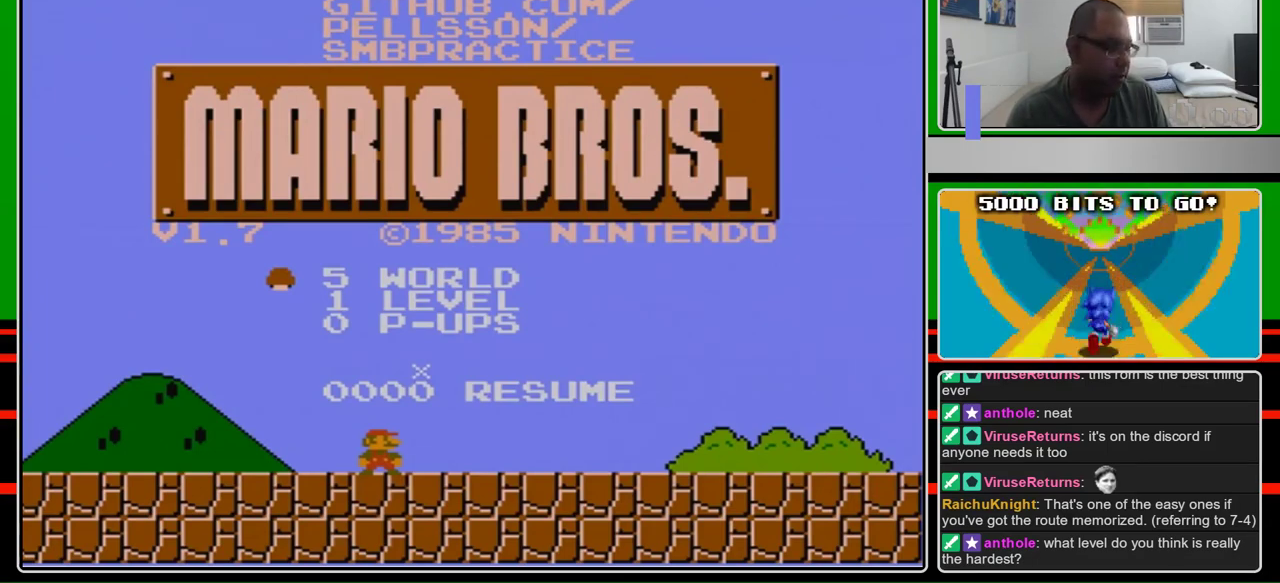
{"buttons": [], "events": []}
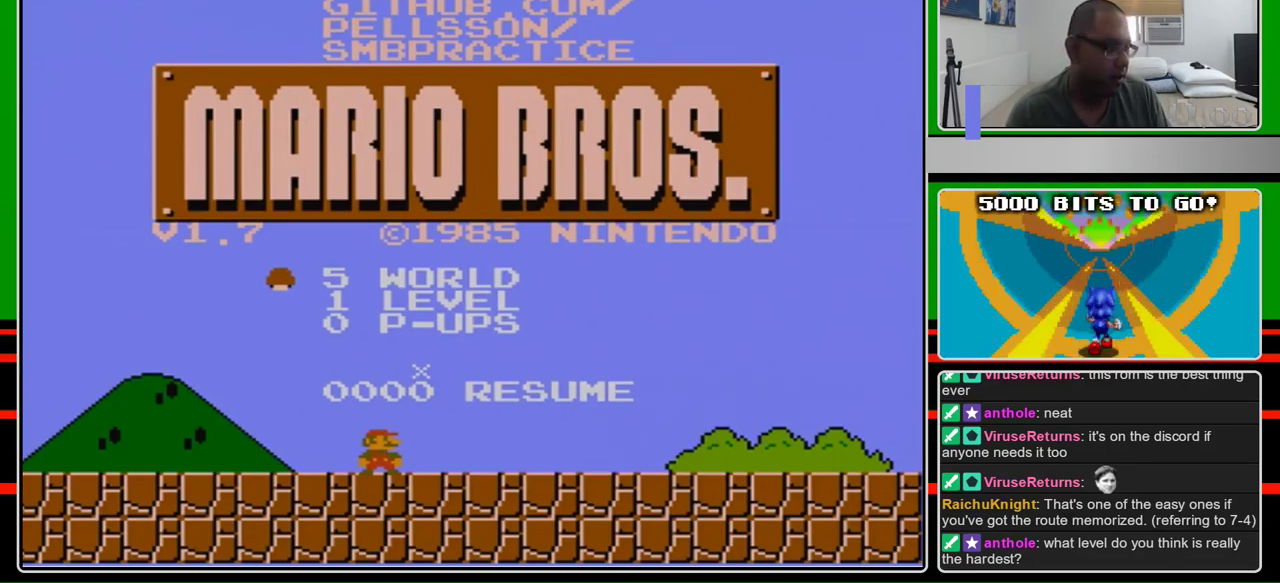
{"buttons": [], "events": []}
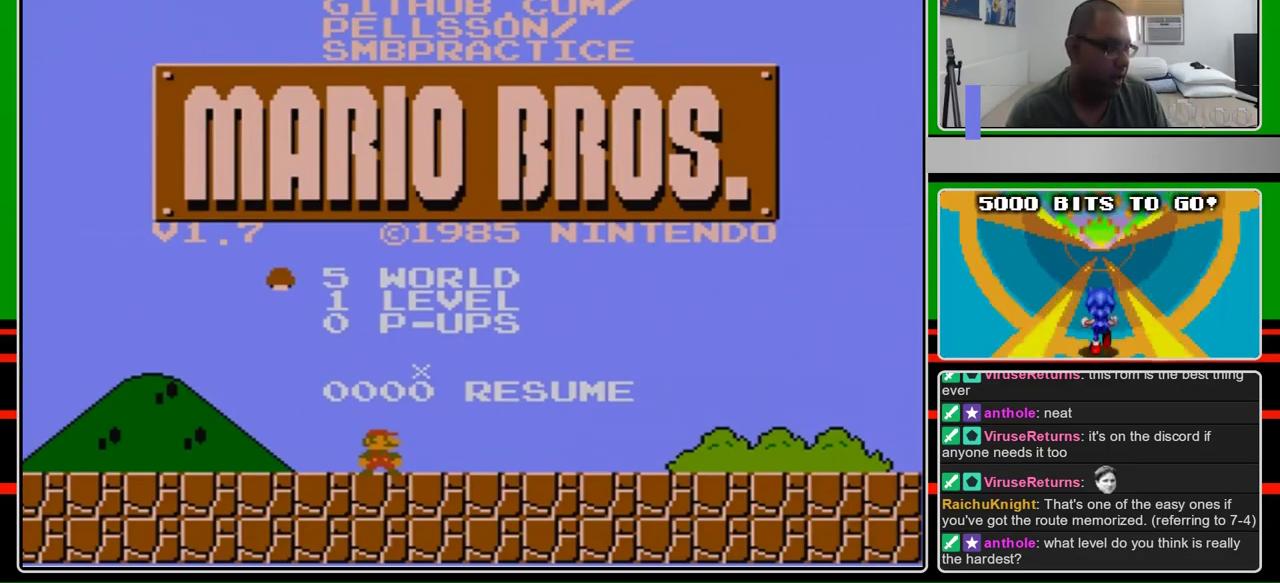
{"buttons": [], "events": [[333, "DPAD_RIGHT", "down"], [400, "DPAD_RIGHT", "up"]]}
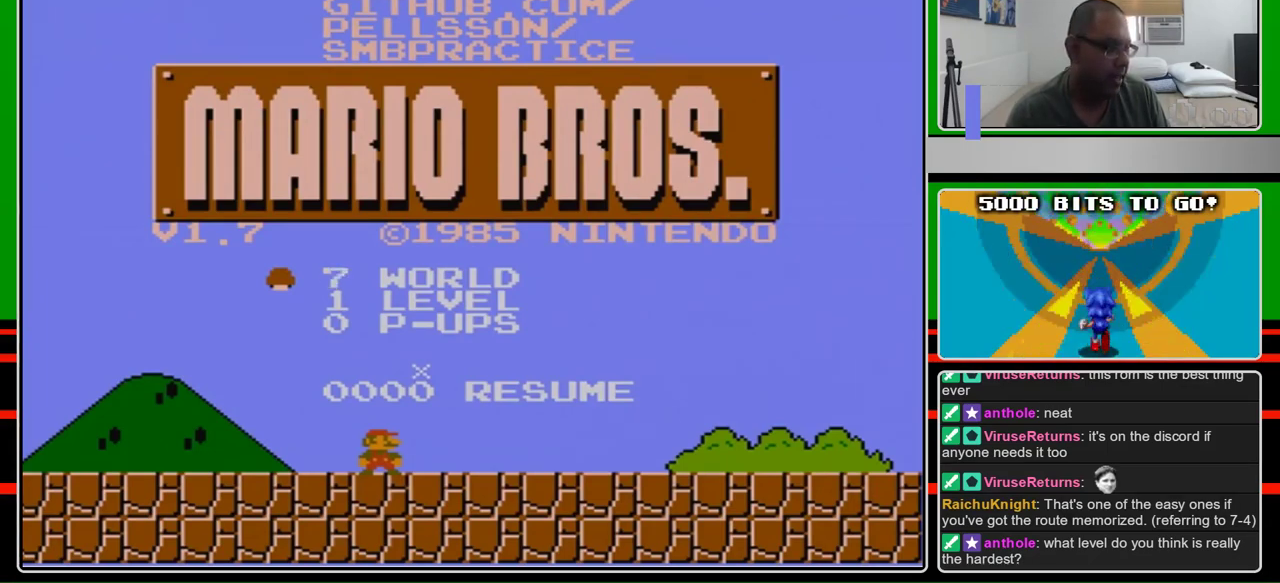
{"buttons": ["DPAD_LEFT"], "events": [[133, "DPAD_RIGHT", "down"], [233, "DPAD_RIGHT", "up"], [433, "DPAD_LEFT", "down"]]}
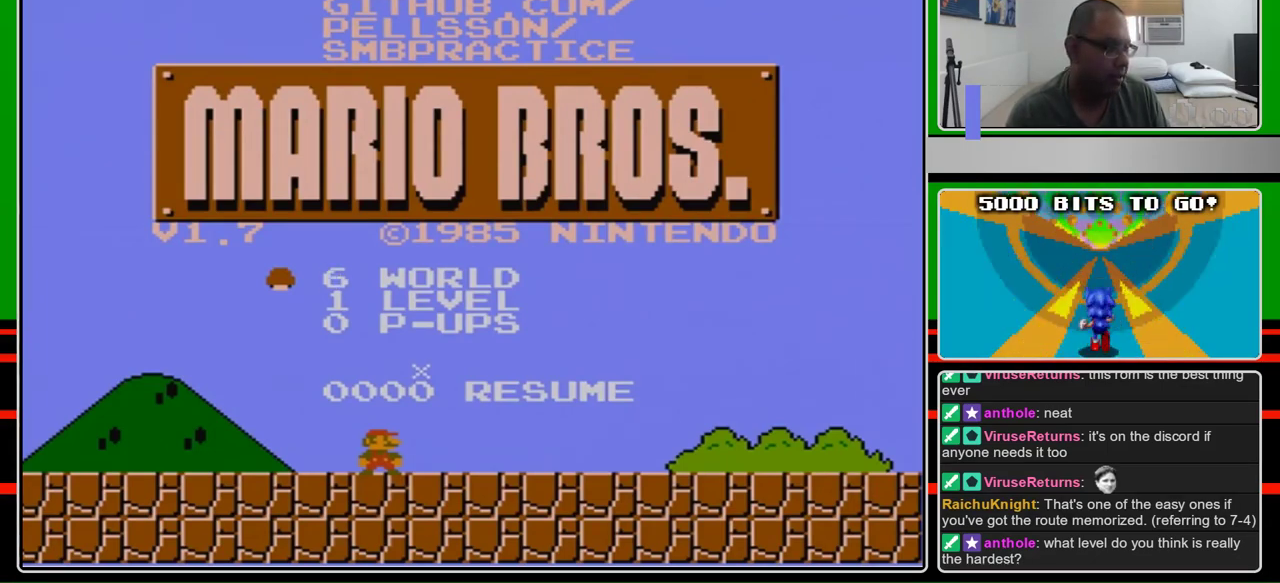
{"buttons": [], "events": [[67, "DPAD_LEFT", "up"]]}
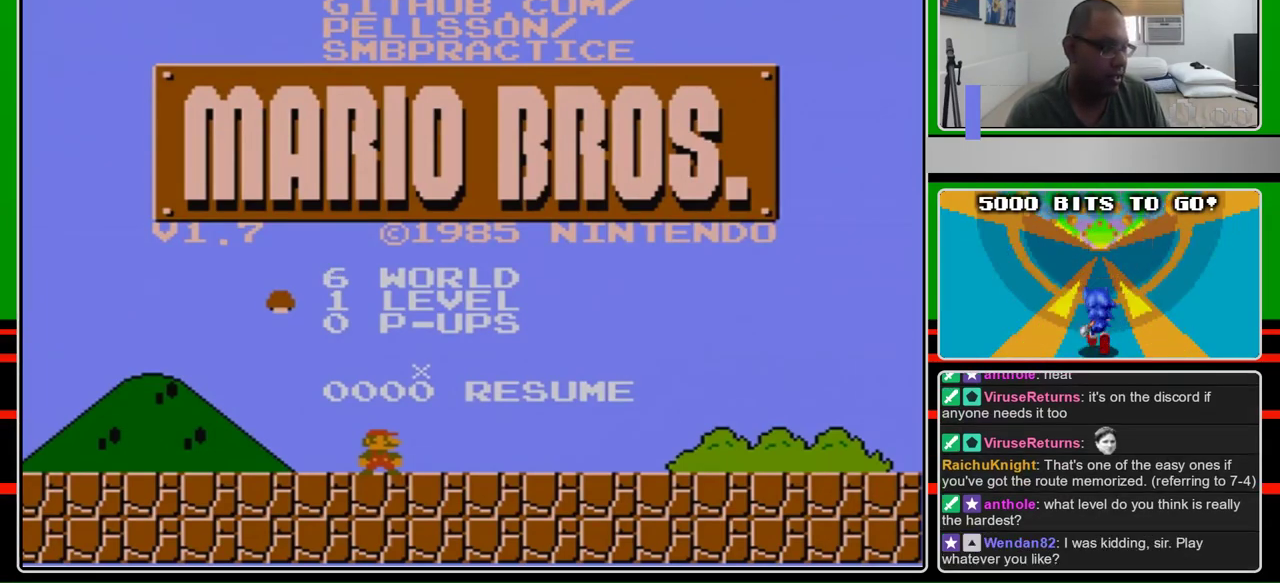
{"buttons": ["DPAD_RIGHT"], "events": [[300, "DPAD_RIGHT", "down"], [400, "DPAD_RIGHT", "up"], [500, "DPAD_RIGHT", "down"]]}
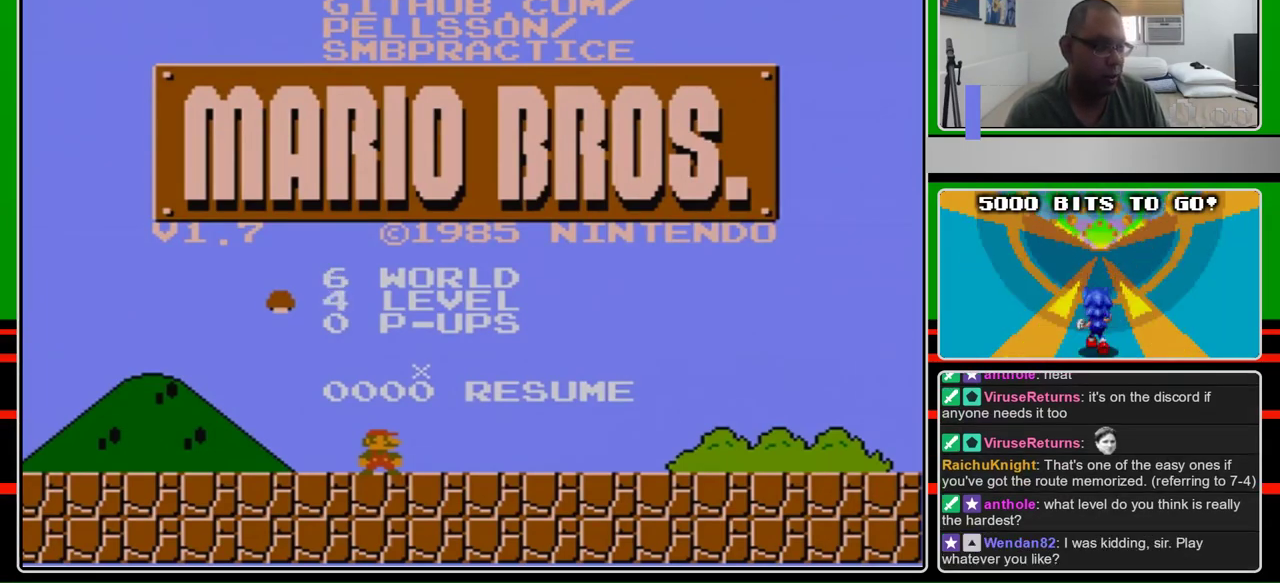
{"buttons": [], "events": [[100, "DPAD_RIGHT", "up"], [200, "DPAD_RIGHT", "down"], [267, "DPAD_RIGHT", "up"]]}
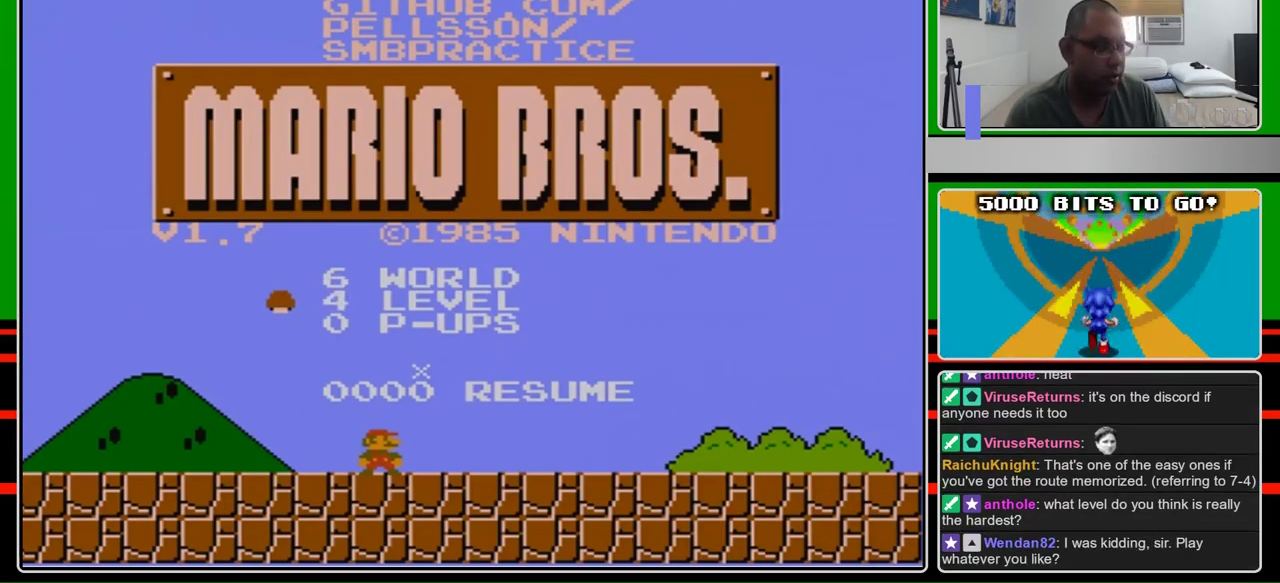
{"buttons": [], "events": []}
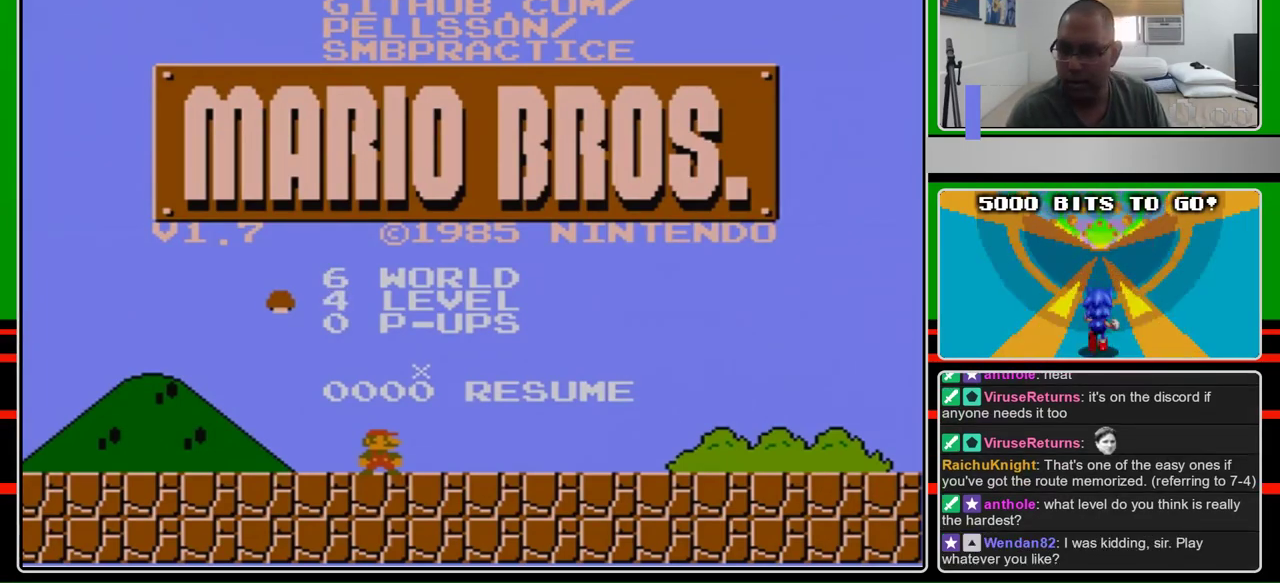
{"buttons": [], "events": []}
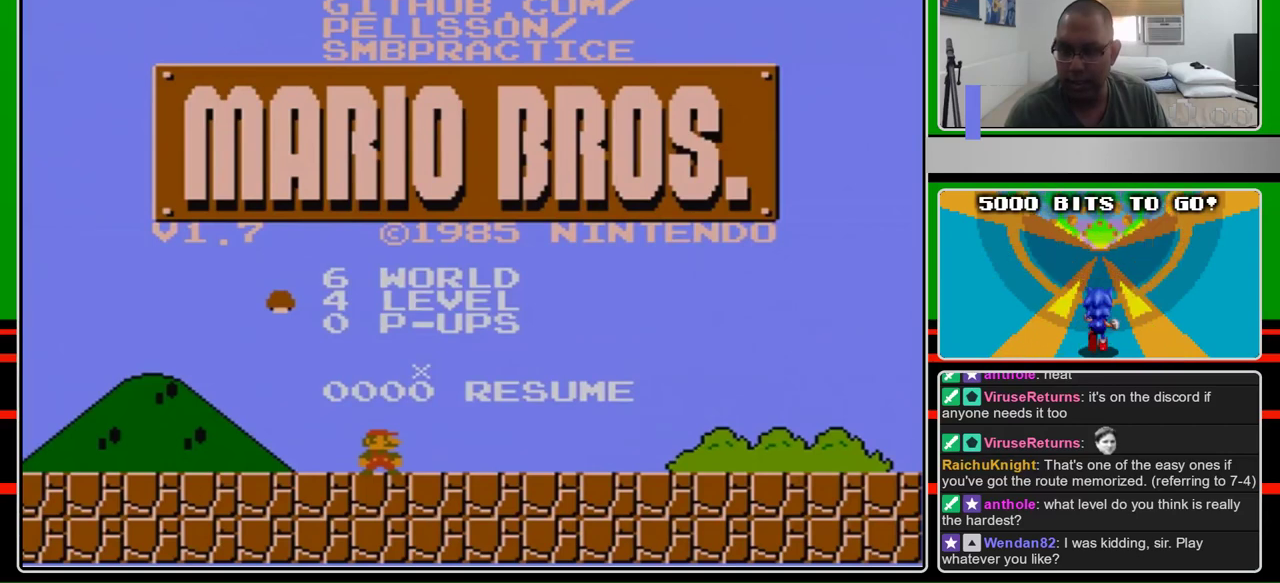
{"buttons": [], "events": []}
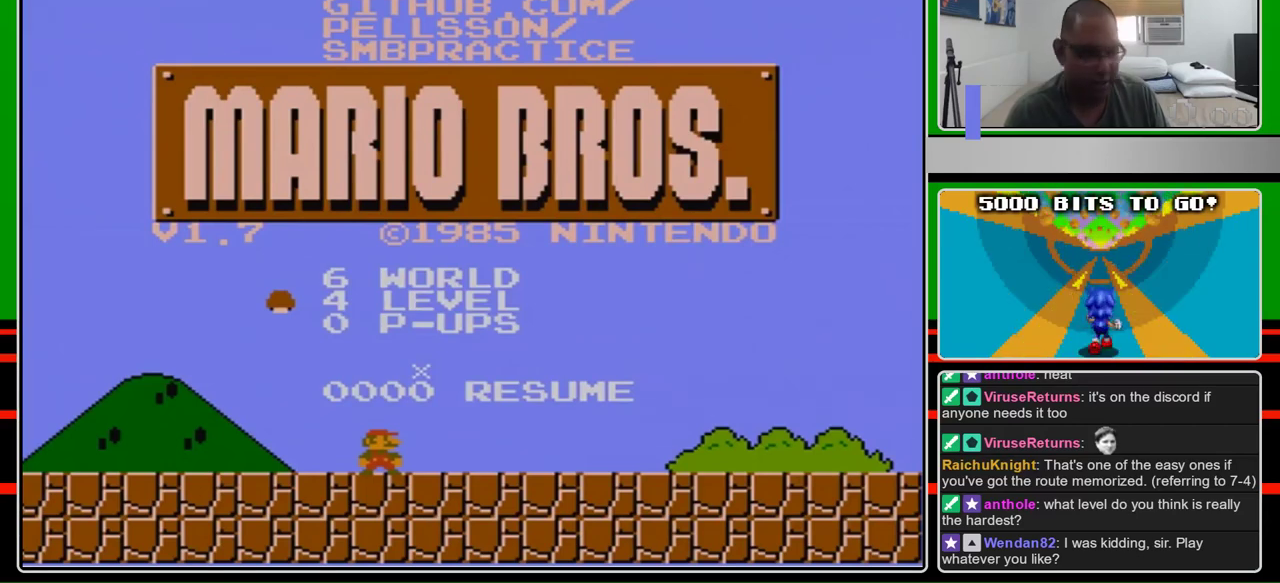
{"buttons": [], "events": []}
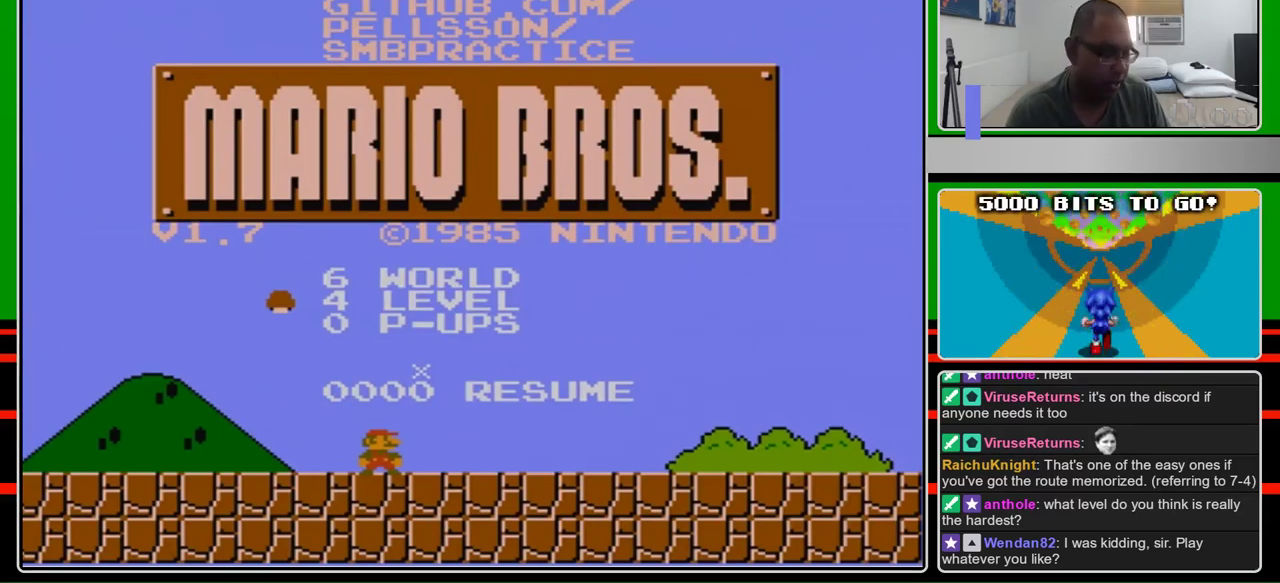
{"buttons": [], "events": []}
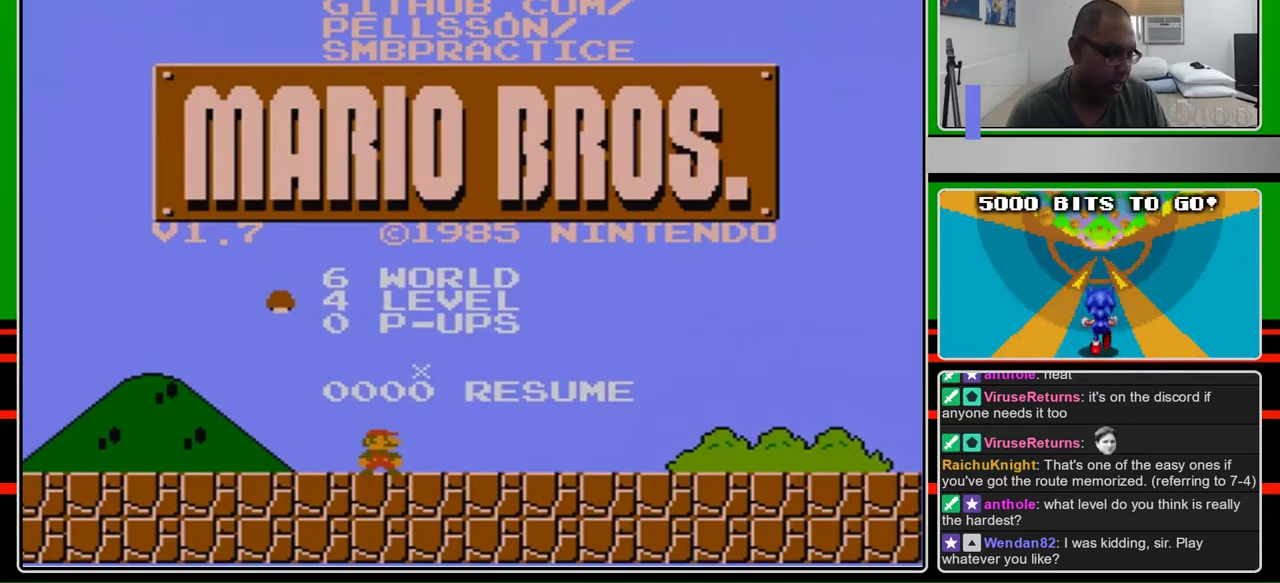
{"buttons": [], "events": []}
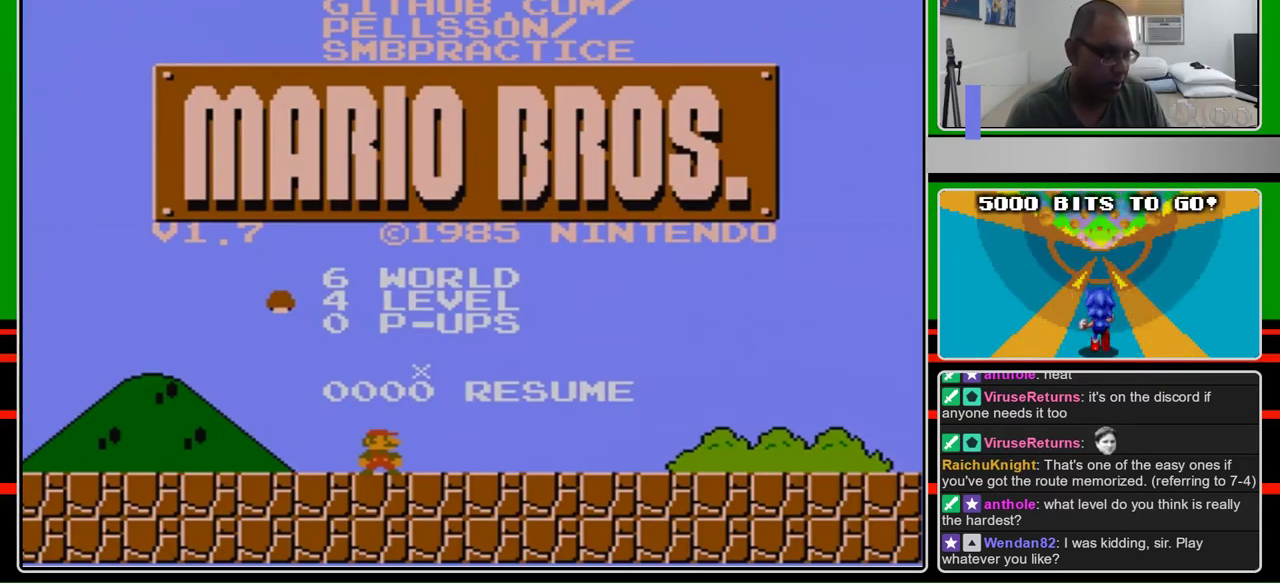
{"buttons": [], "events": []}
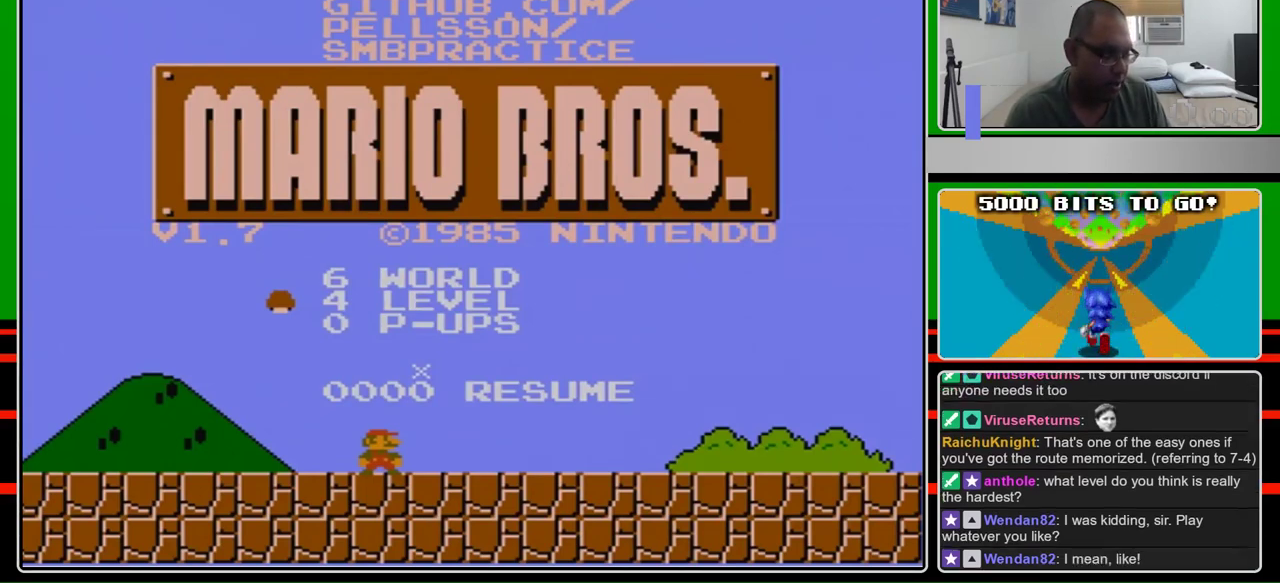
{"buttons": [], "events": []}
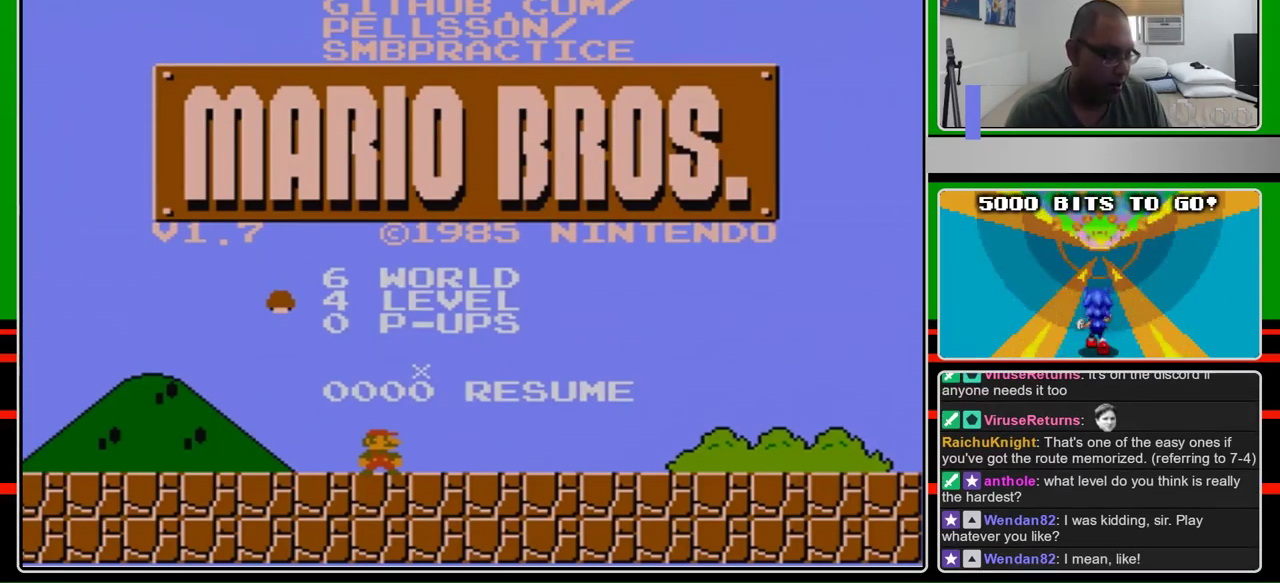
{"buttons": ["DPAD_UP"], "events": [[500, "DPAD_UP", "down"]]}
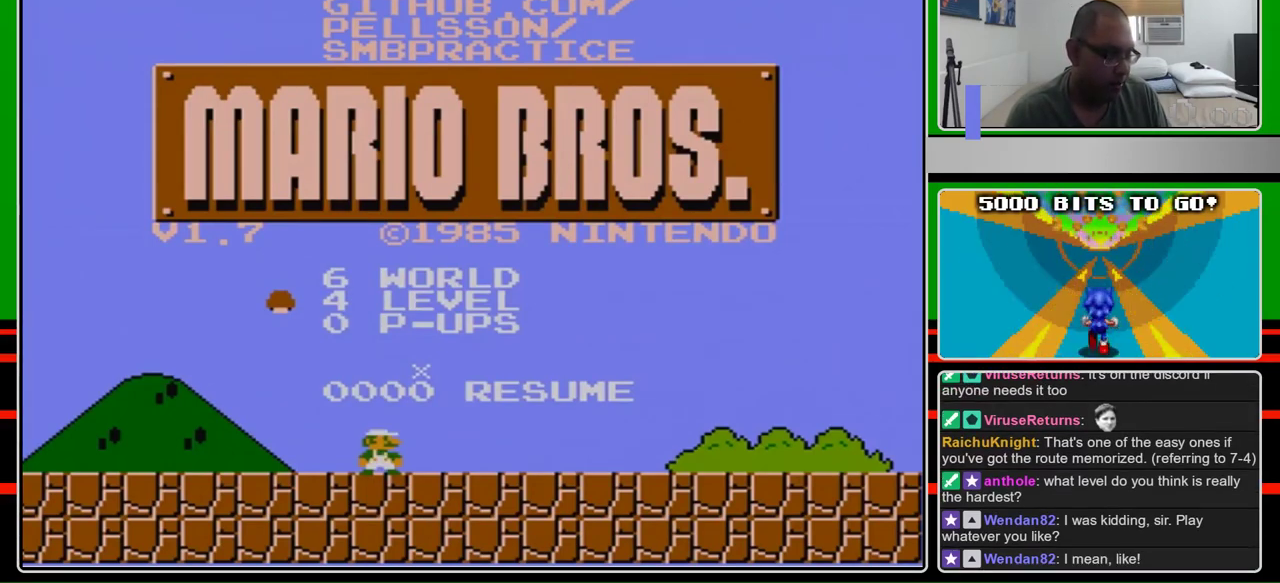
{"buttons": [], "events": [[133, "DPAD_UP", "up"]]}
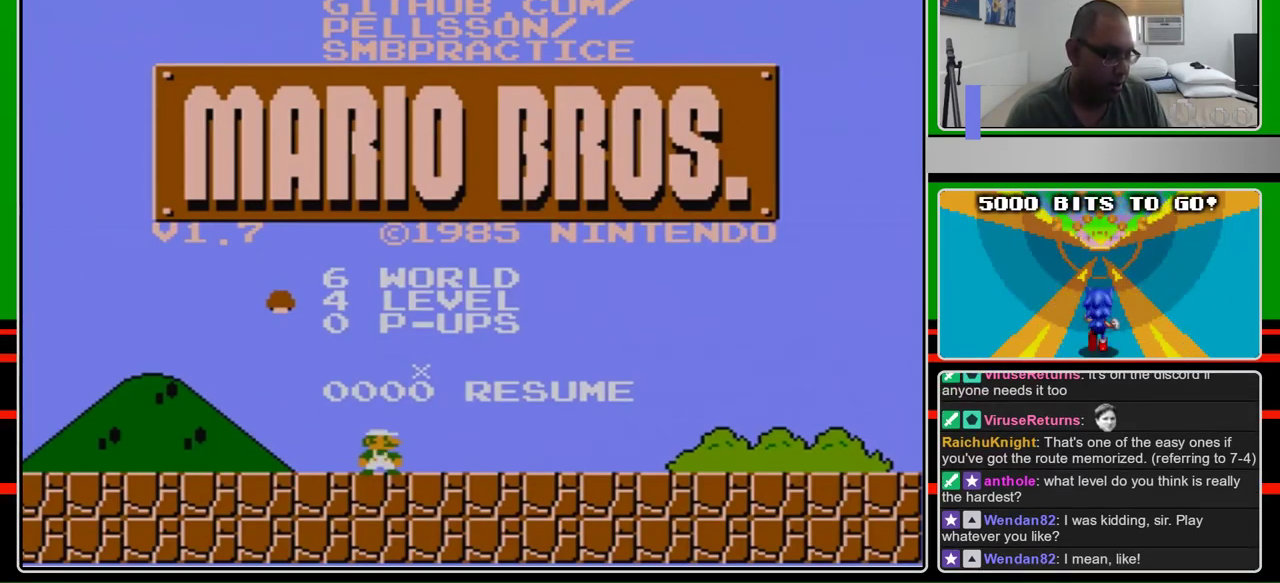
{"buttons": ["DPAD_DOWN"], "events": [[133, "DPAD_DOWN", "down"], [233, "DPAD_DOWN", "up"], [500, "DPAD_DOWN", "down"]]}
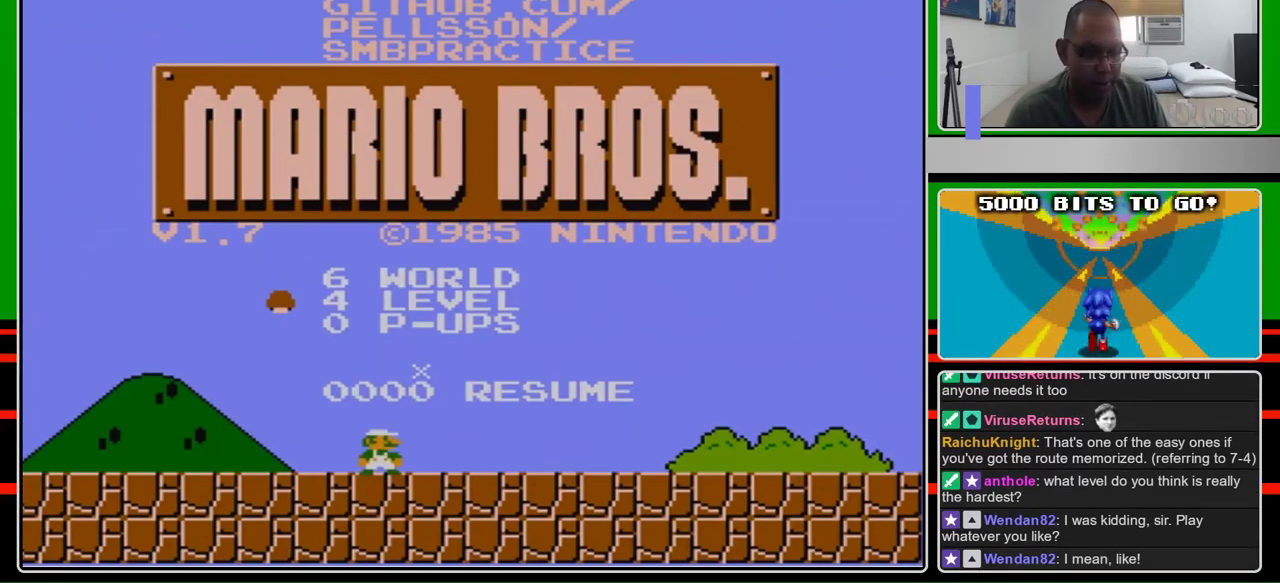
{"buttons": ["DPAD_UP"], "events": [[67, "DPAD_DOWN", "up"], [500, "DPAD_UP", "down"]]}
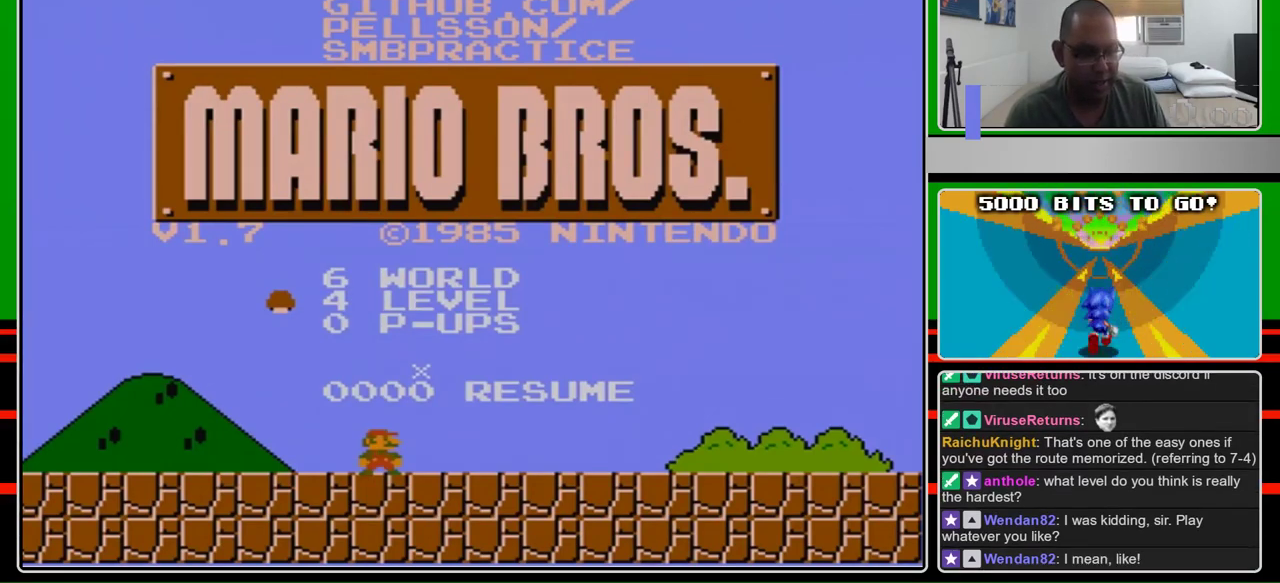
{"buttons": [], "events": [[200, "DPAD_UP", "up"]]}